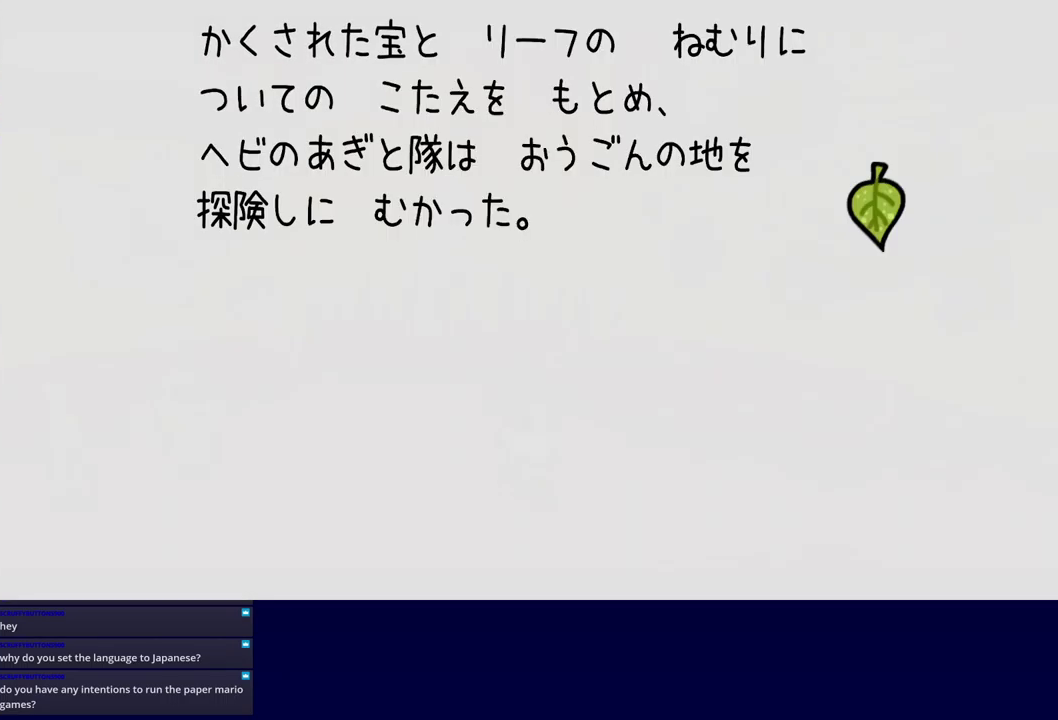
Gameplay with a controller (Xbox layout); each line is a JSON object with the inputs held at the frame after it. "events" lists button and stick changes between this image and that frame as [ms after this image, input, new state], when the widget could be followed in between. Not read: L1 L2 L3 R1 R2 R3 keyboard_mouse.
{"buttons": ["B"], "left_stick": "center", "events": []}
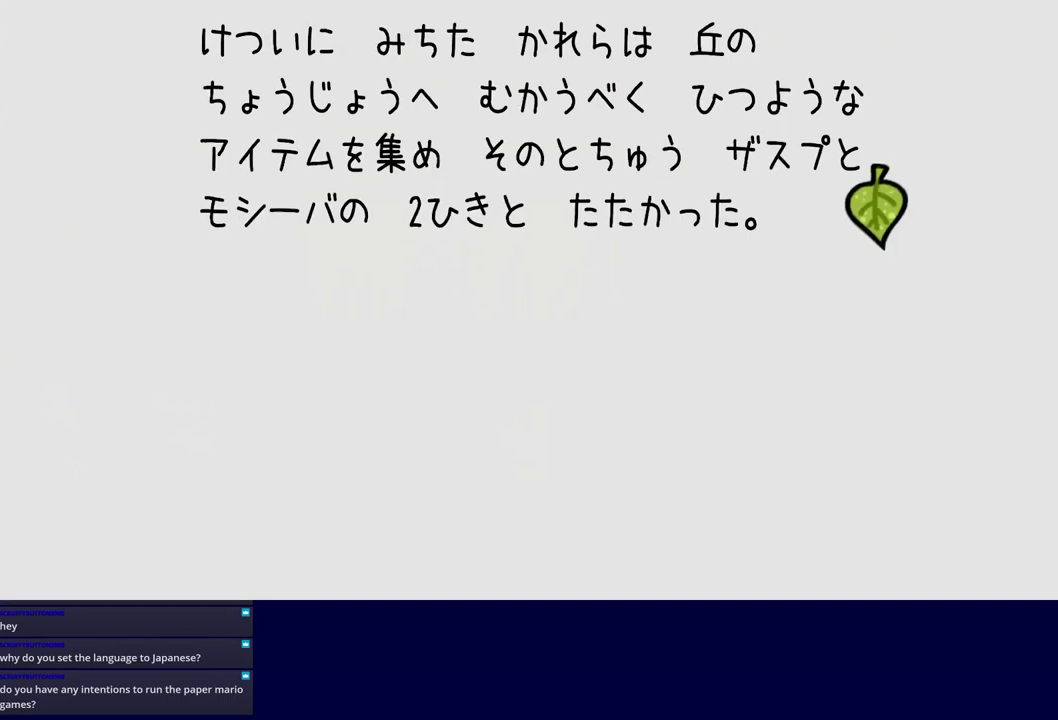
{"buttons": ["B"], "left_stick": "center", "events": []}
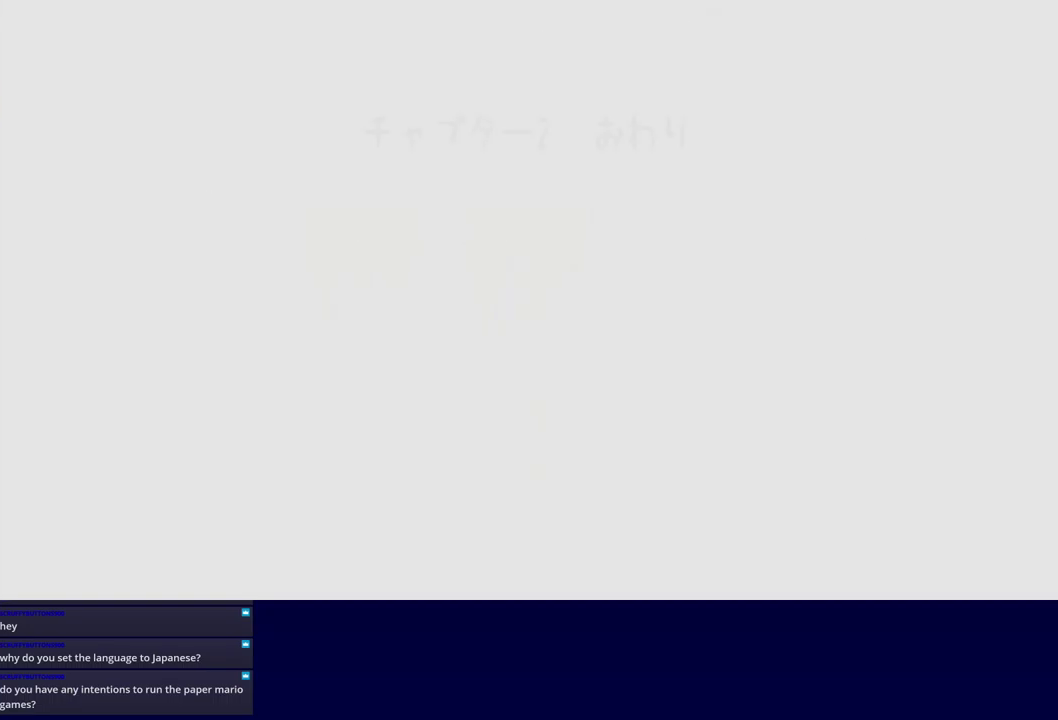
{"buttons": ["B"], "left_stick": "center", "events": []}
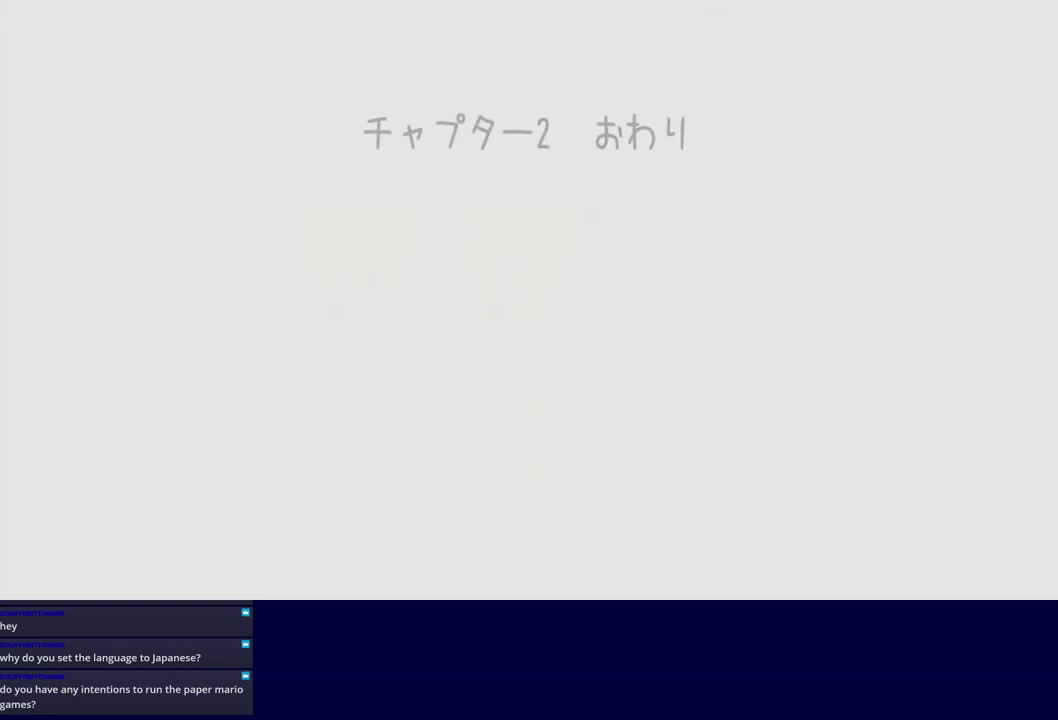
{"buttons": ["B"], "left_stick": "center", "events": []}
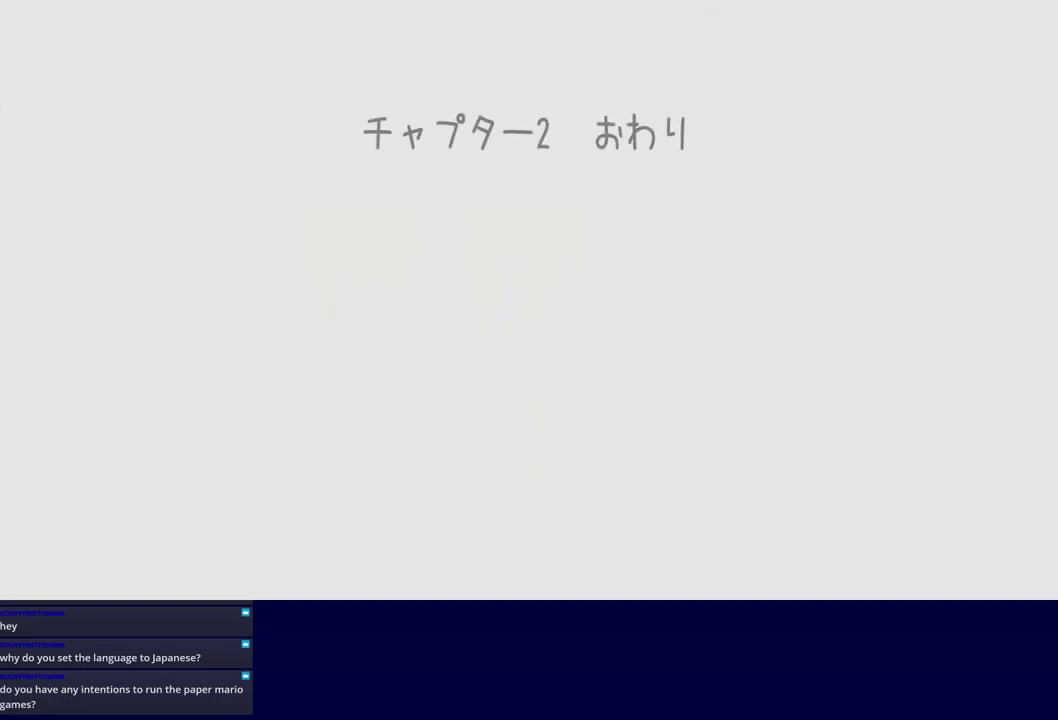
{"buttons": ["B"], "left_stick": "center", "events": []}
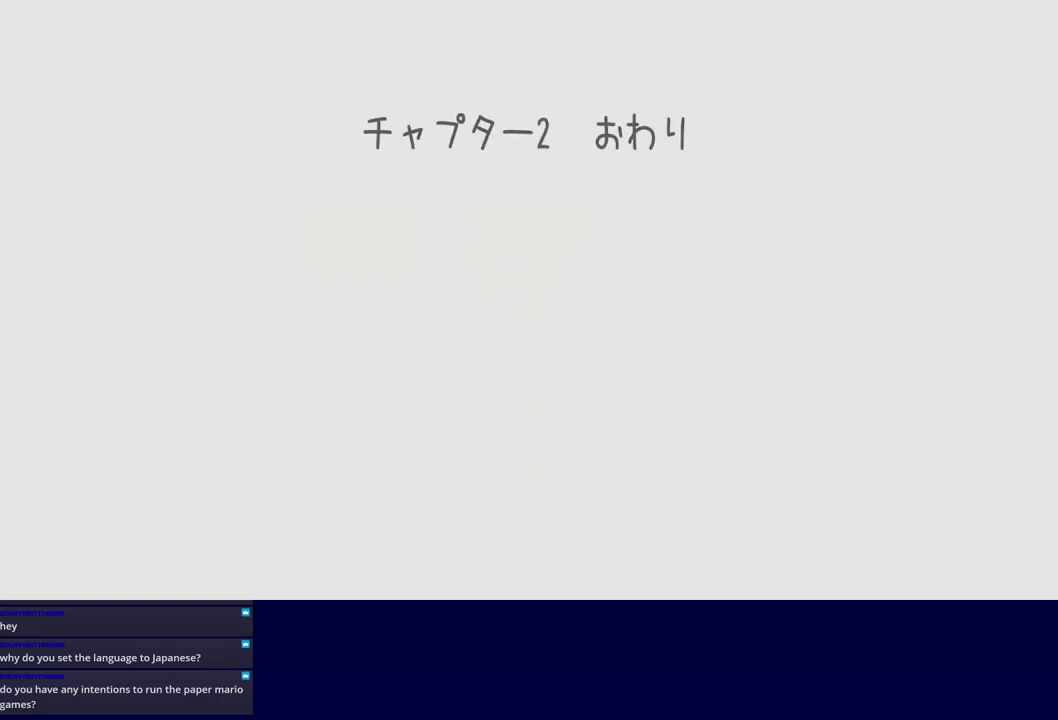
{"buttons": ["B"], "left_stick": "center", "events": []}
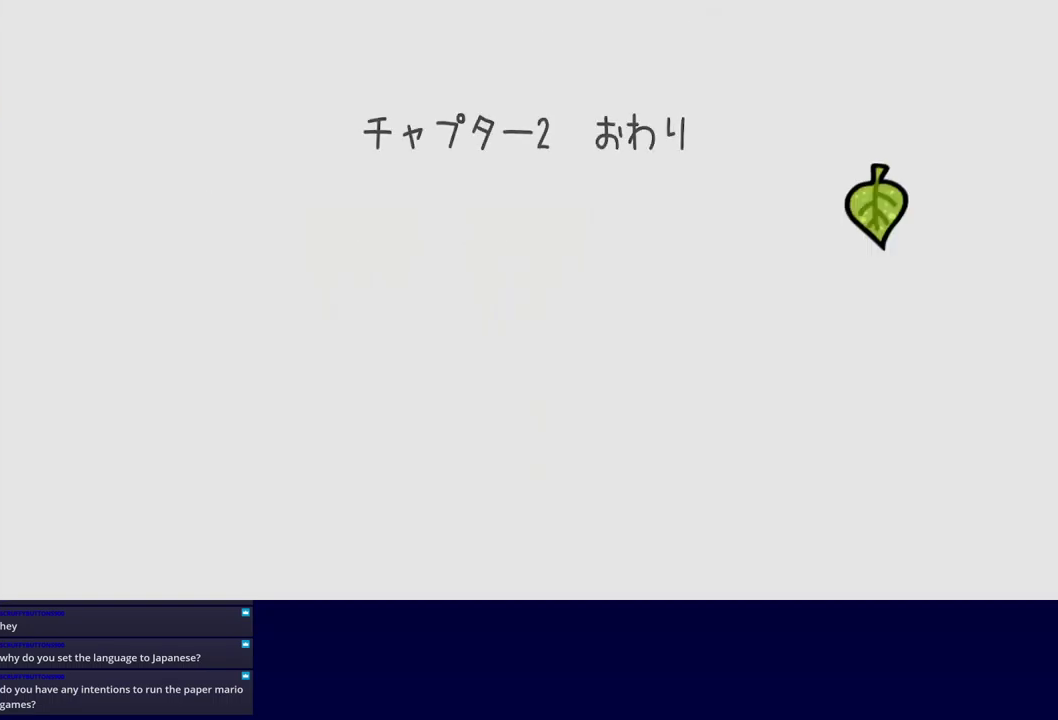
{"buttons": ["B"], "left_stick": "center", "events": []}
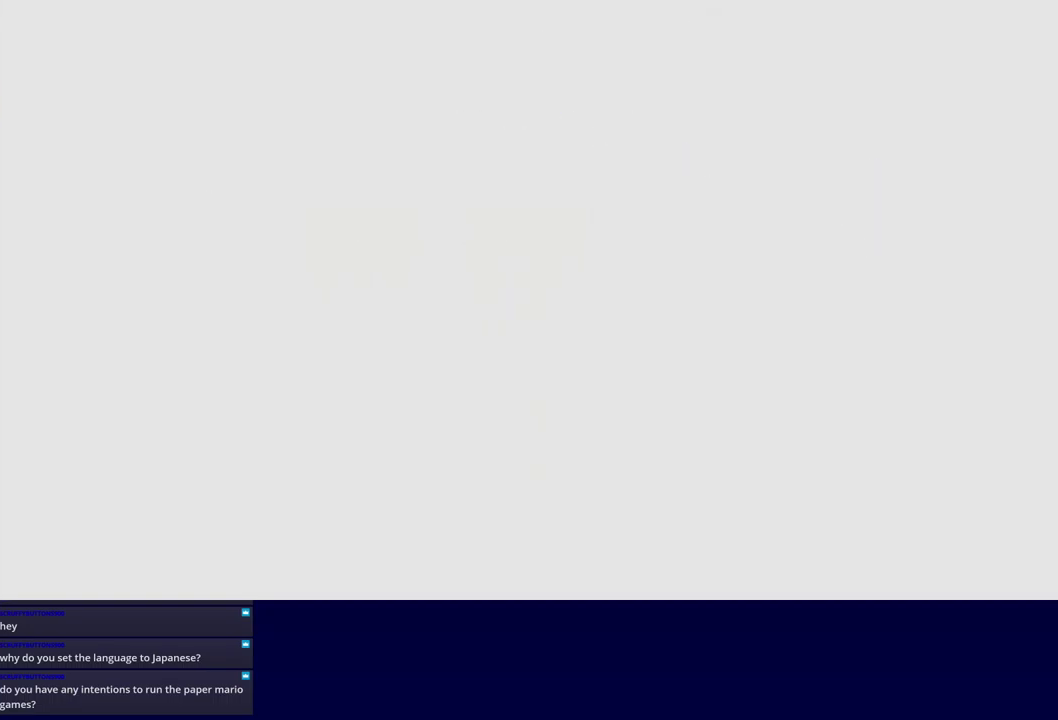
{"buttons": ["B"], "left_stick": "center", "events": []}
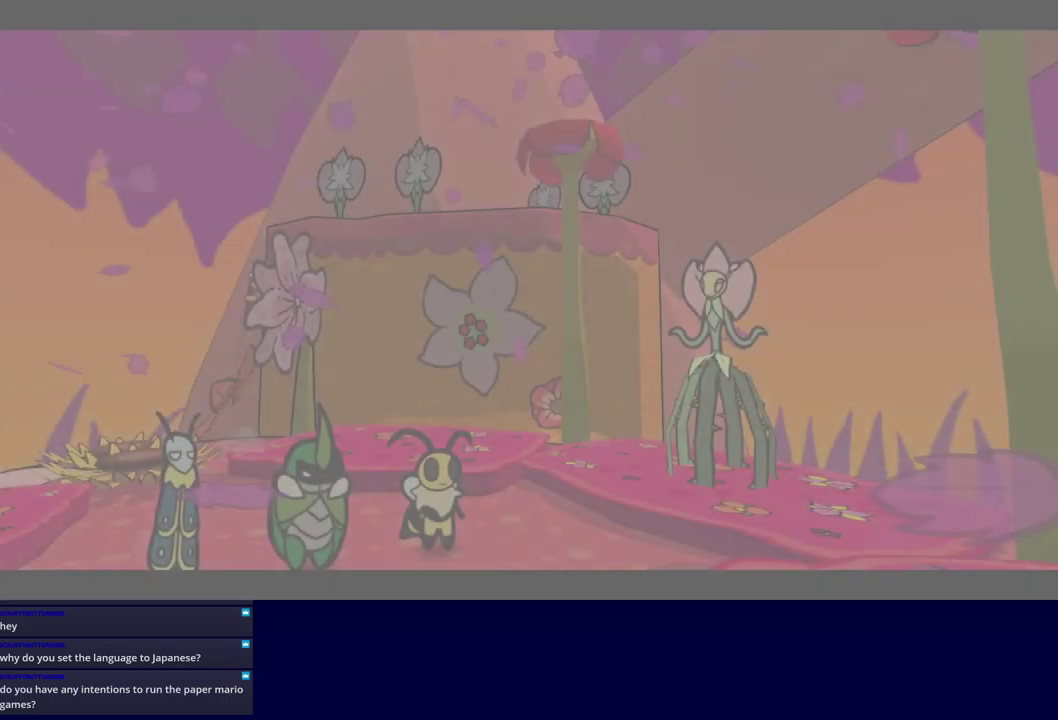
{"buttons": ["B"], "left_stick": "center", "events": []}
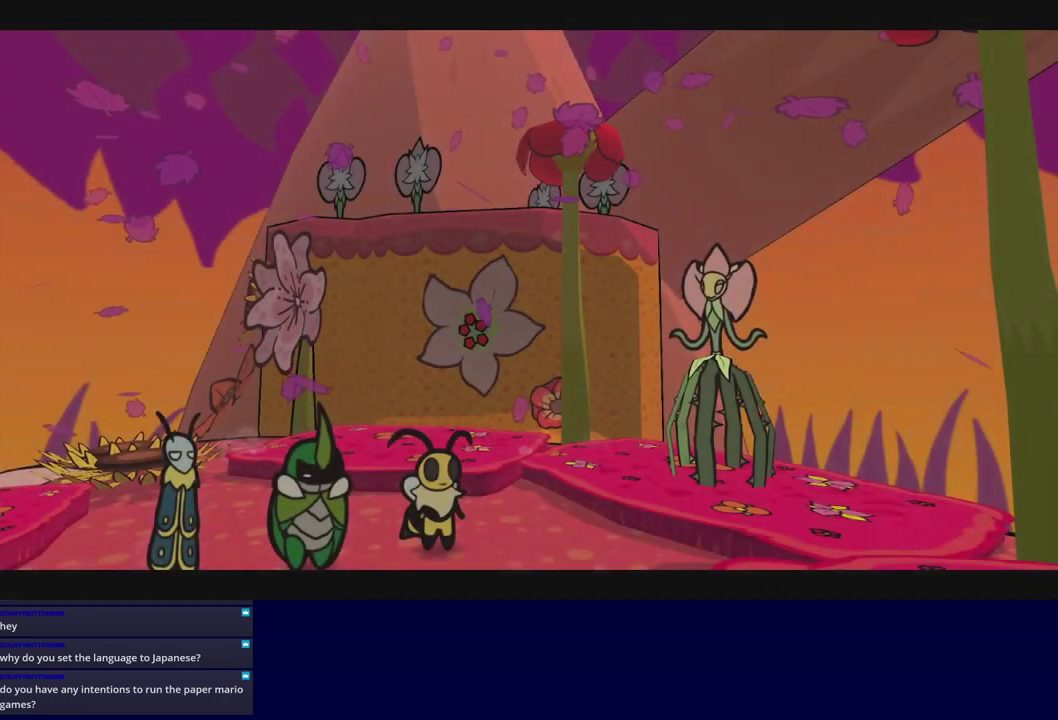
{"buttons": ["B"], "left_stick": "center", "events": []}
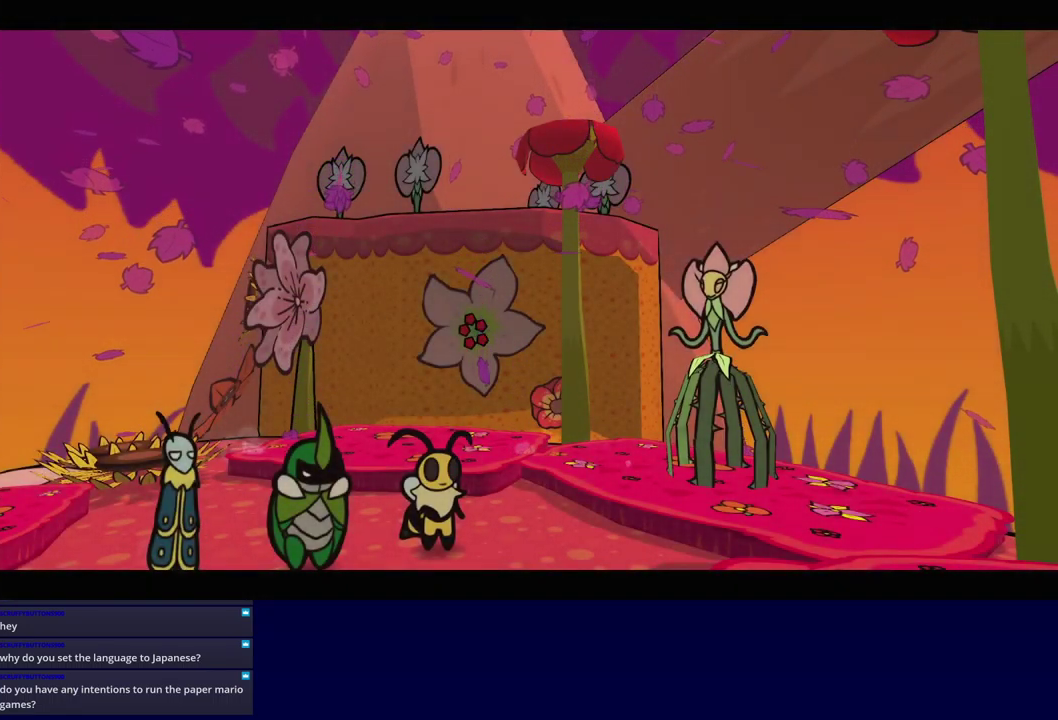
{"buttons": ["B"], "left_stick": "center", "events": []}
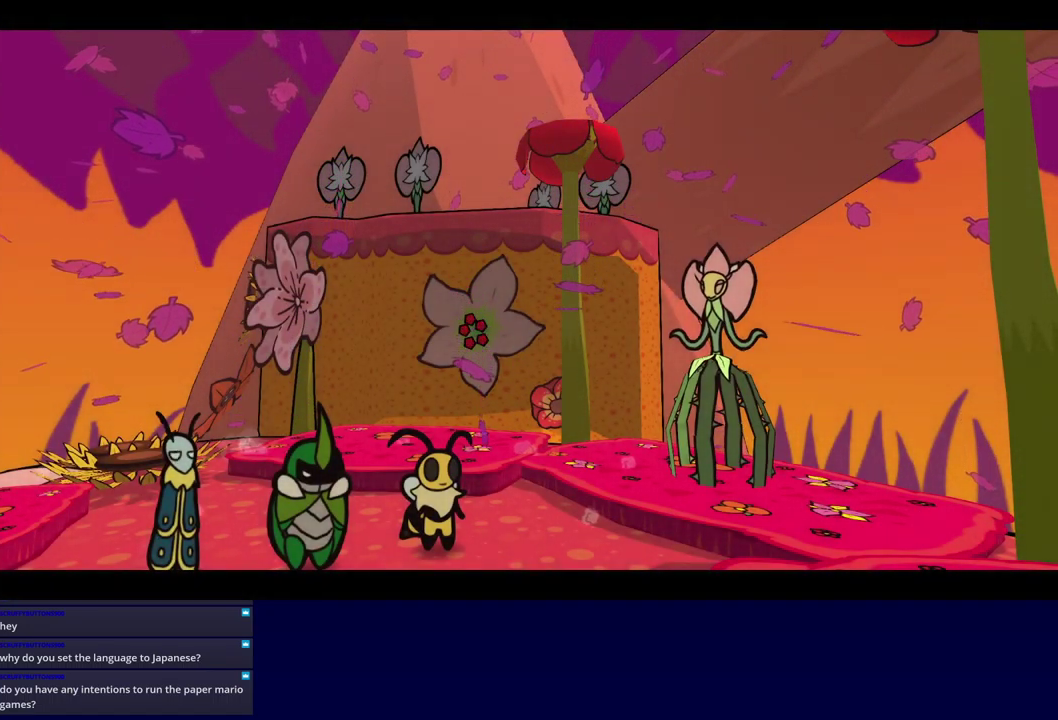
{"buttons": ["B"], "left_stick": "center", "events": []}
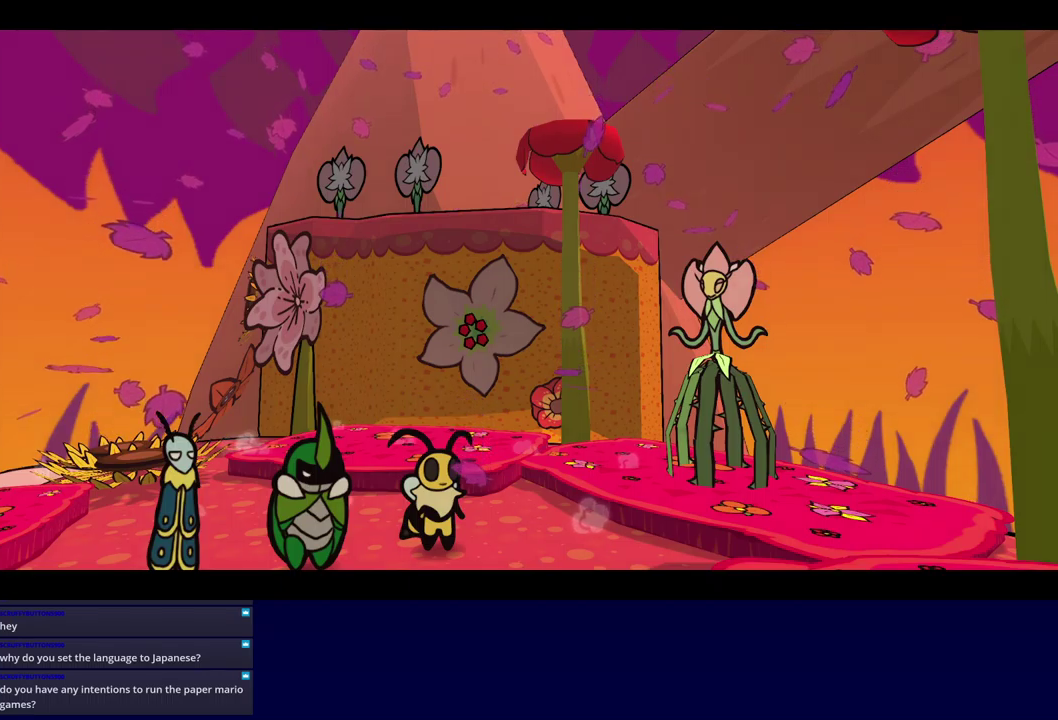
{"buttons": ["B"], "left_stick": "center", "events": []}
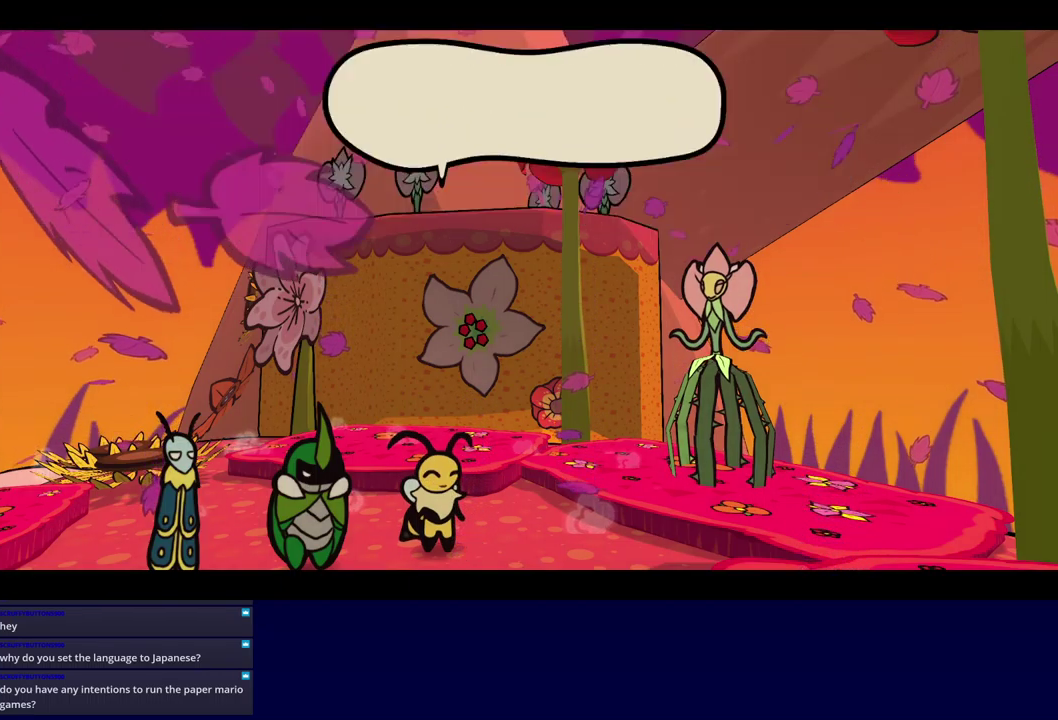
{"buttons": ["B"], "left_stick": "center", "events": []}
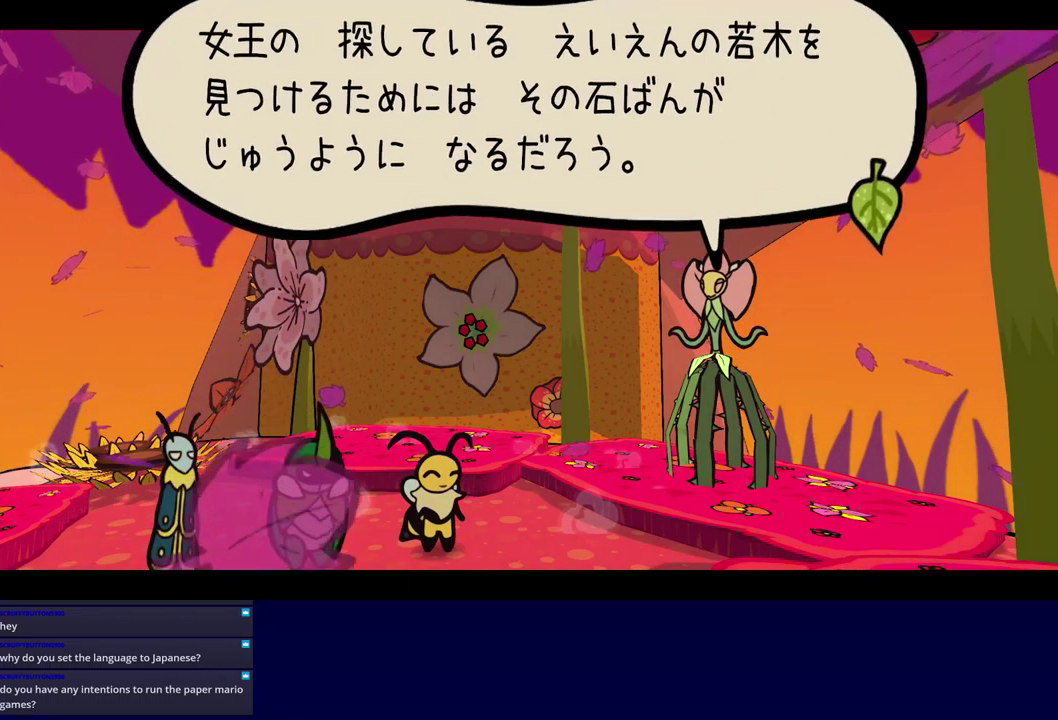
{"buttons": ["B"], "left_stick": "center", "events": []}
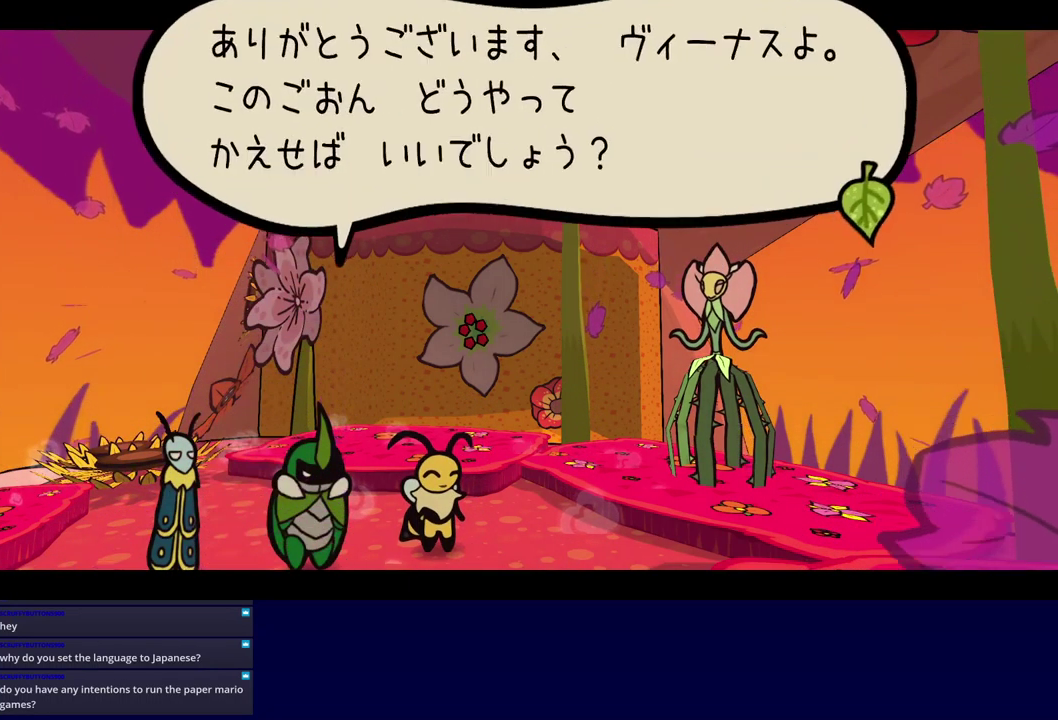
{"buttons": ["B"], "left_stick": "center", "events": []}
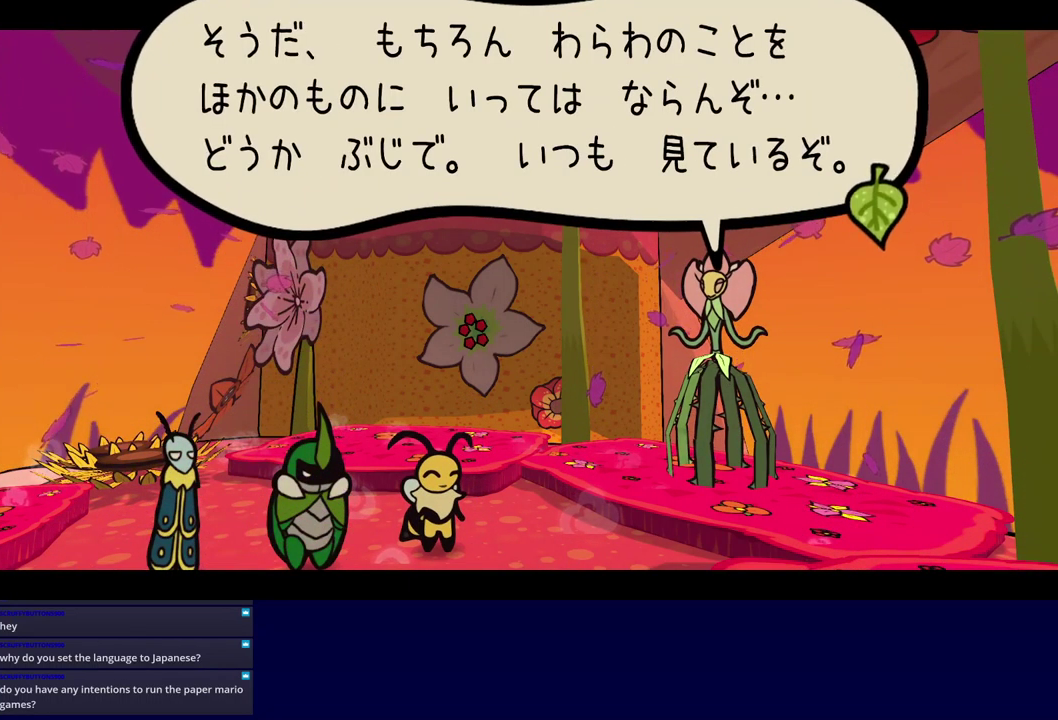
{"buttons": ["B"], "left_stick": "center", "events": []}
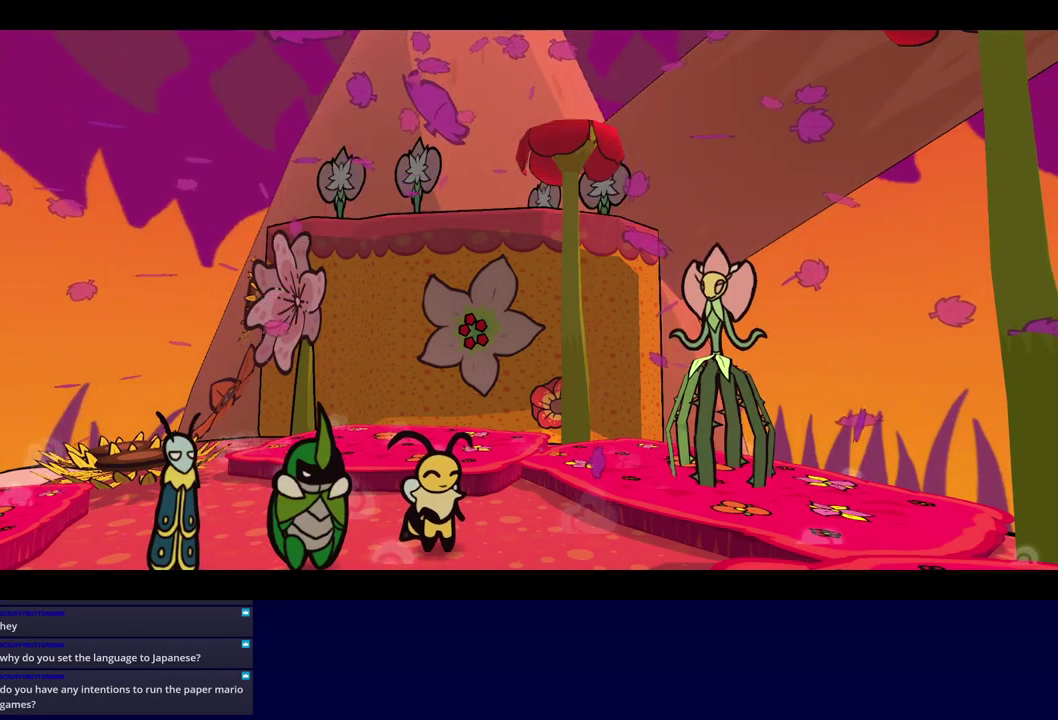
{"buttons": ["B"], "left_stick": "center", "events": []}
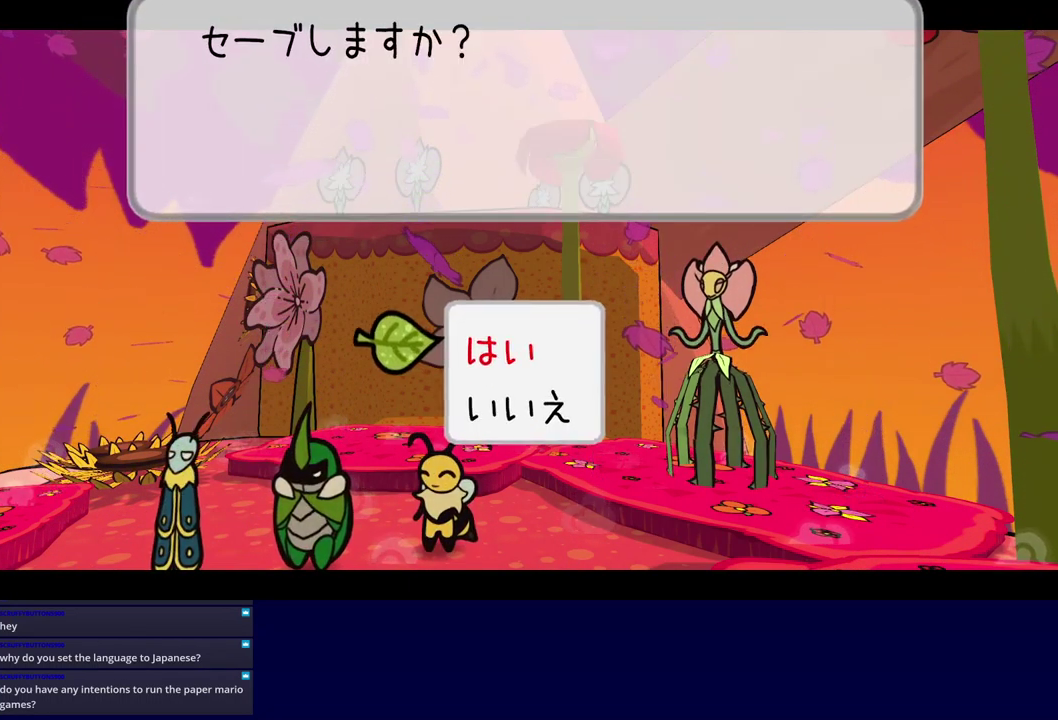
{"buttons": [], "left_stick": "down", "events": [[200, "B", "up"], [200, "left_stick", "down"], [267, "B", "down"], [317, "B", "up"]]}
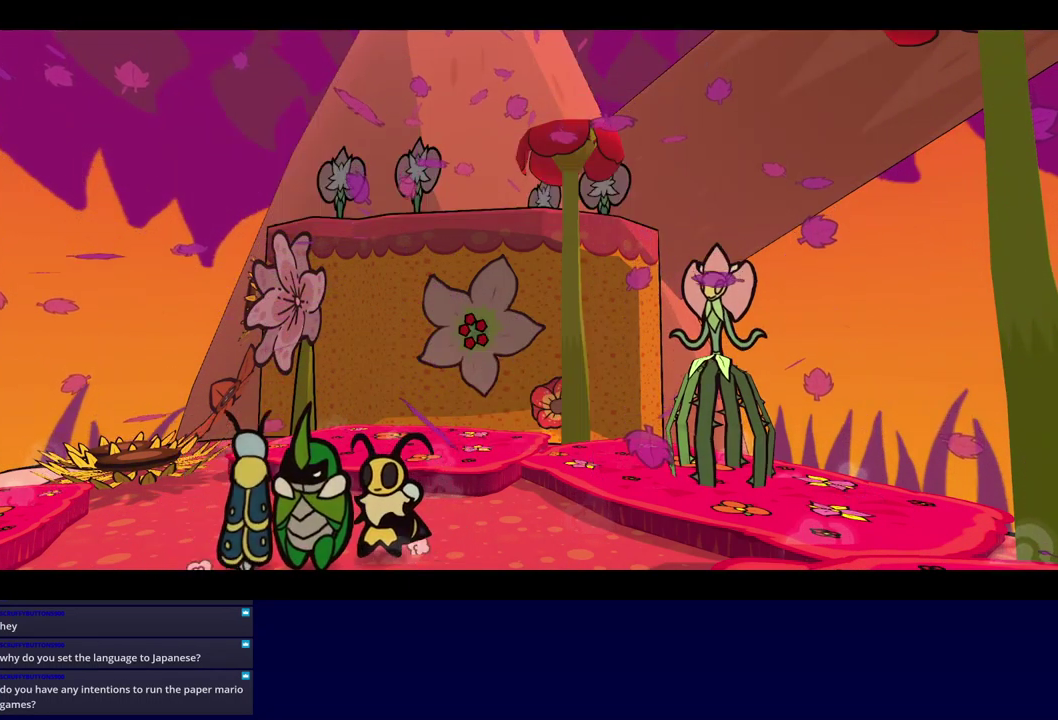
{"buttons": ["X"], "left_stick": "down", "events": [[33, "left_stick", "down-left"], [100, "left_stick", "down"], [417, "X", "down"]]}
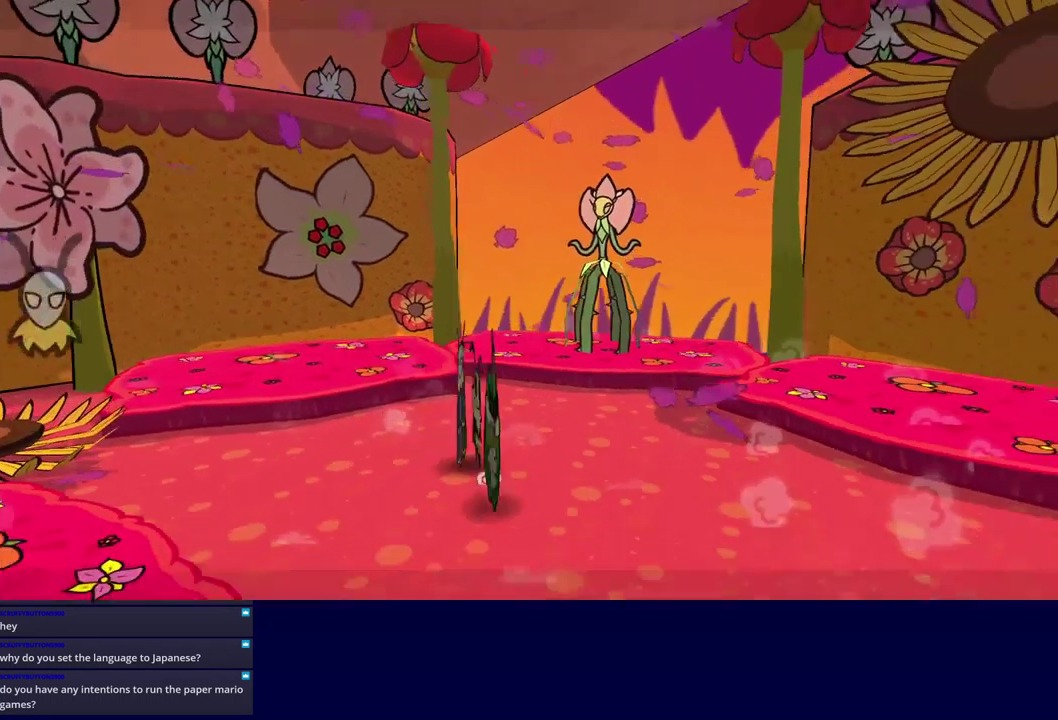
{"buttons": ["Y"], "left_stick": "down", "events": [[17, "X", "up"], [283, "X", "down"], [367, "X", "up"], [483, "Y", "down"]]}
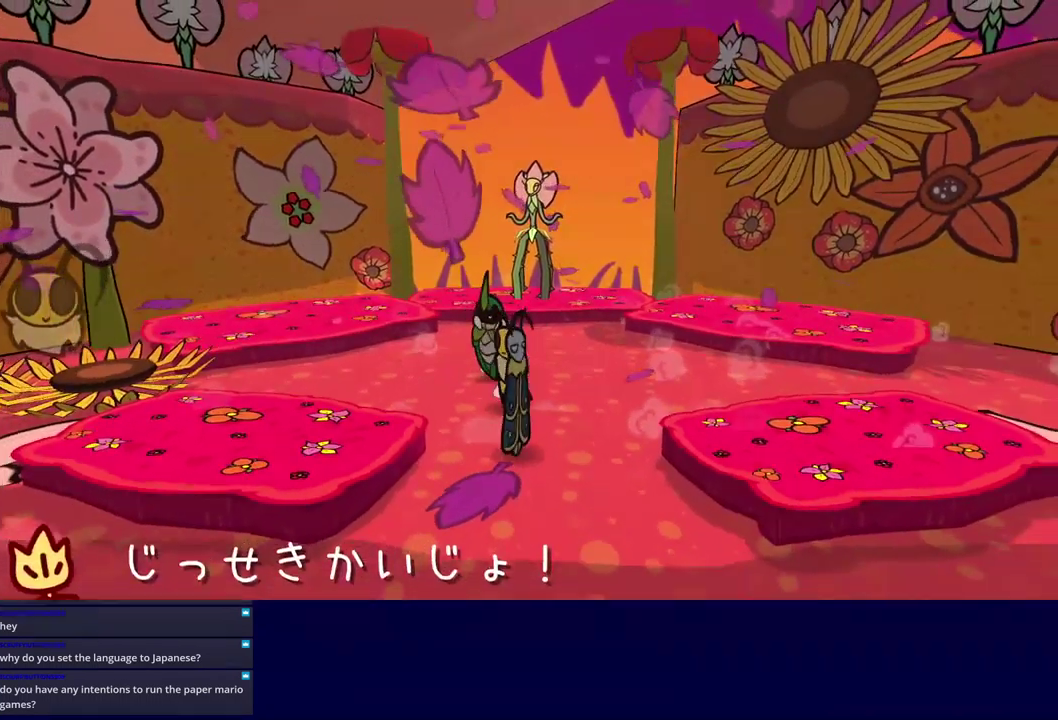
{"buttons": [], "left_stick": "down", "events": [[67, "Y", "up"], [150, "Y", "down"], [217, "Y", "up"], [317, "left_stick", "down-right"], [434, "left_stick", "down"]]}
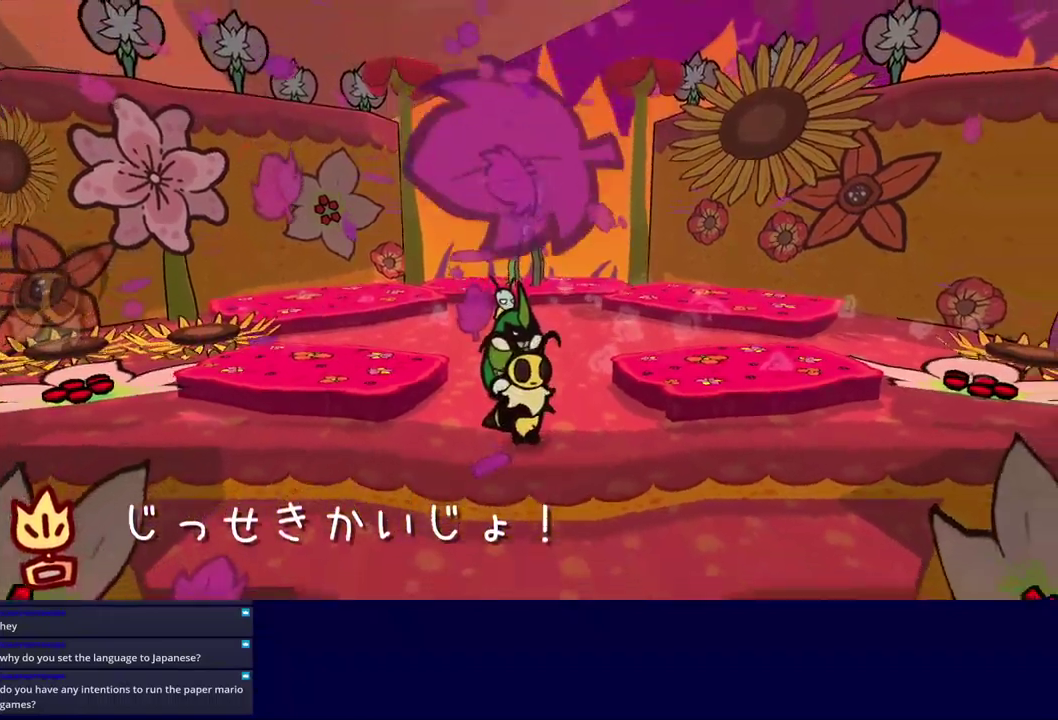
{"buttons": [], "left_stick": "down", "events": []}
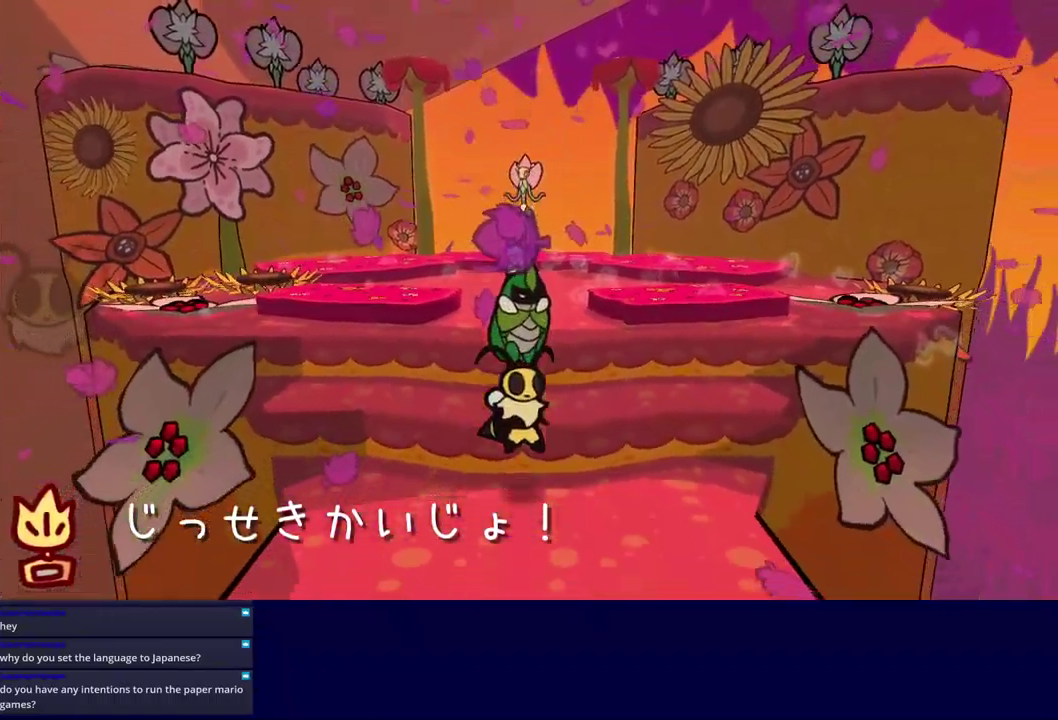
{"buttons": [], "left_stick": "down", "events": []}
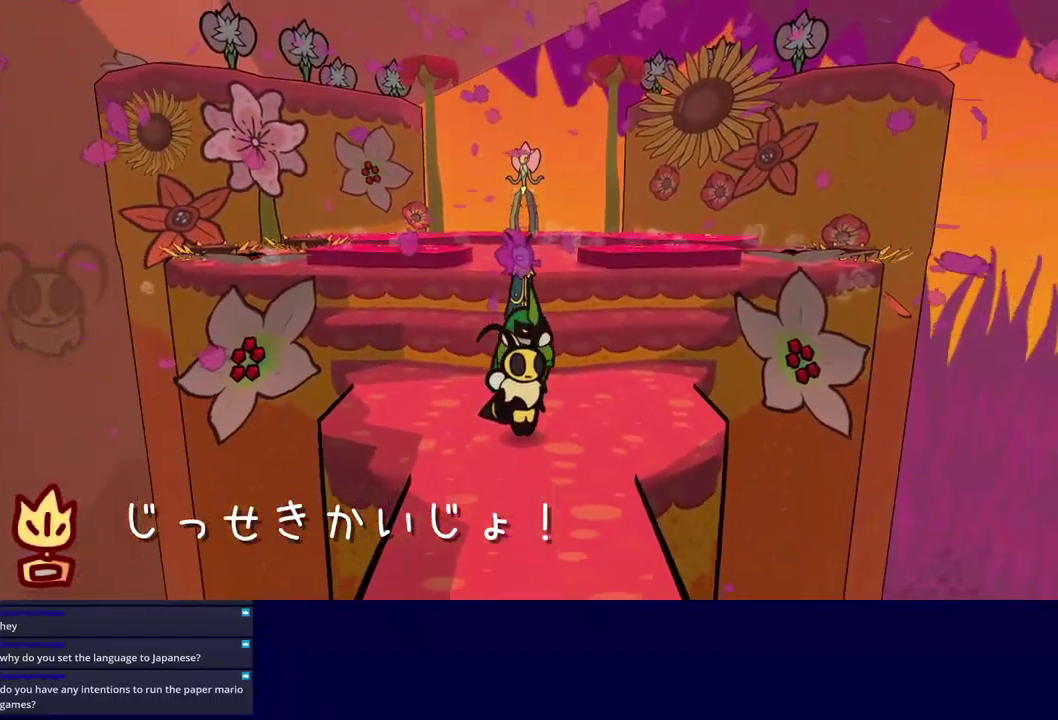
{"buttons": [], "left_stick": "down", "events": []}
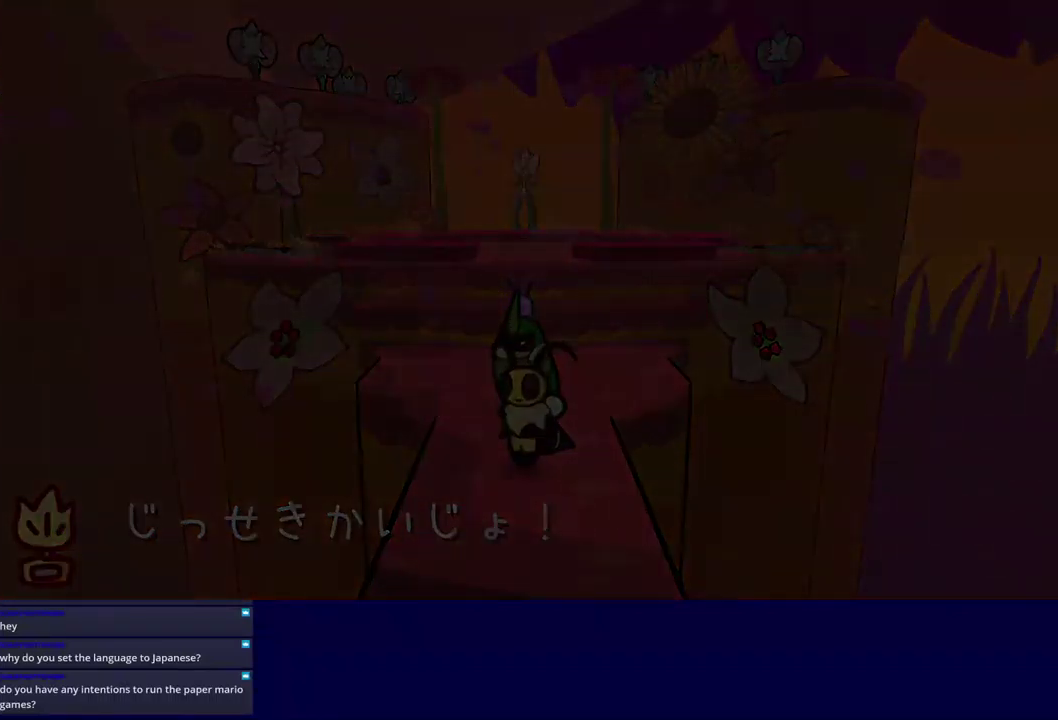
{"buttons": [], "left_stick": "center", "events": [[17, "left_stick", "down-right"], [100, "left_stick", "center"]]}
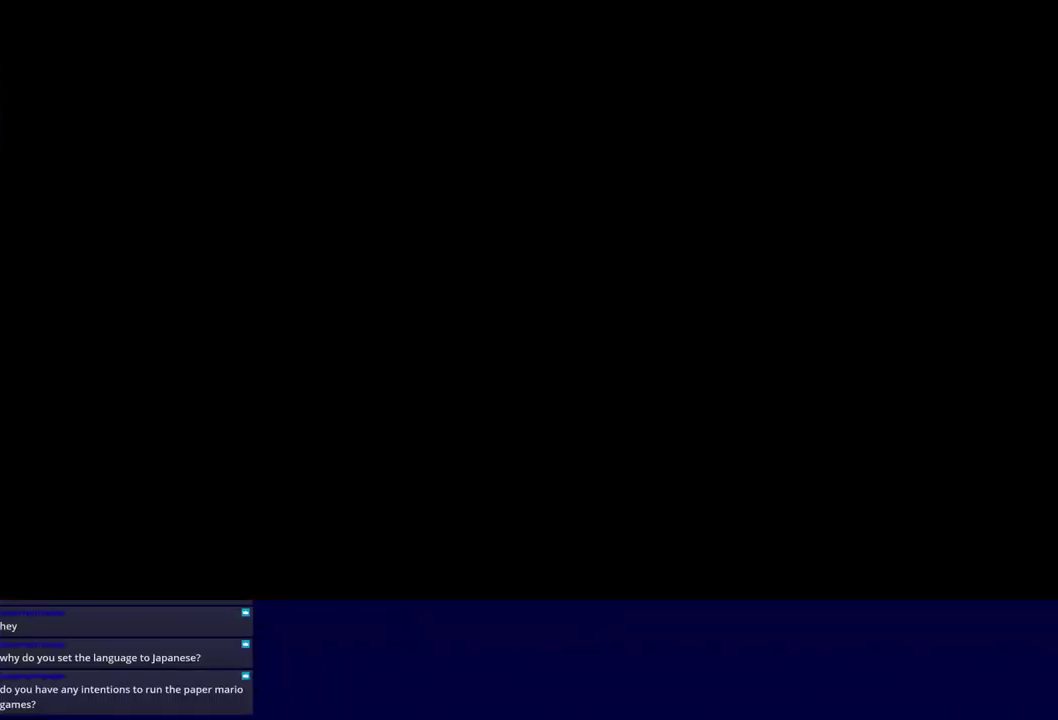
{"buttons": [], "left_stick": "down", "events": [[34, "left_stick", "down"]]}
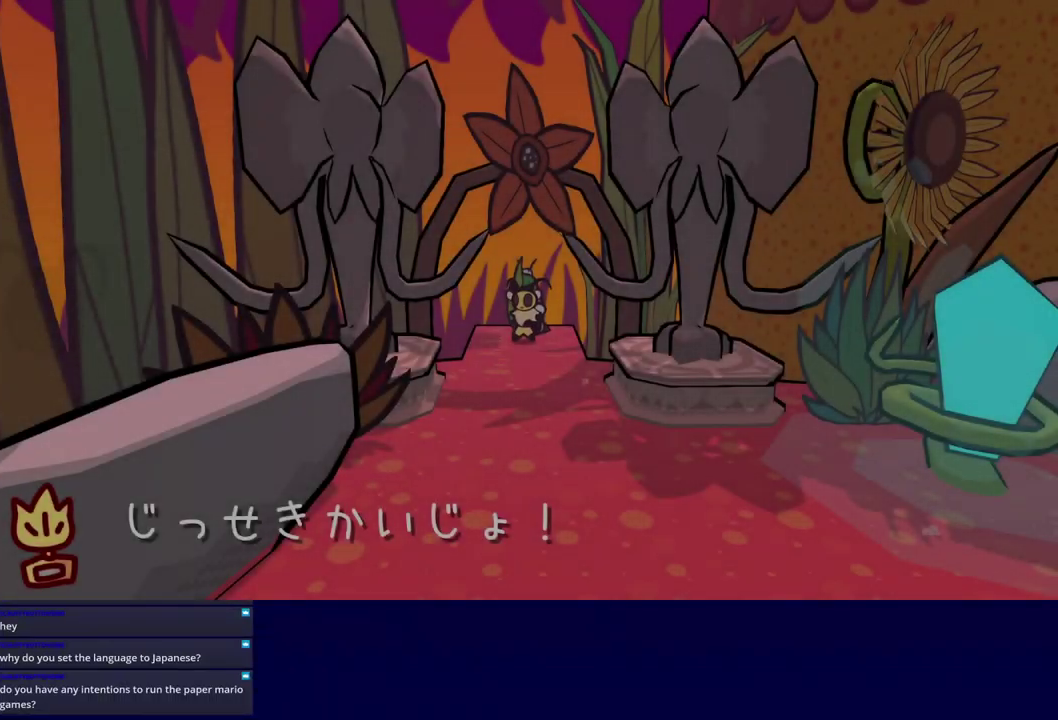
{"buttons": [], "left_stick": "down", "events": []}
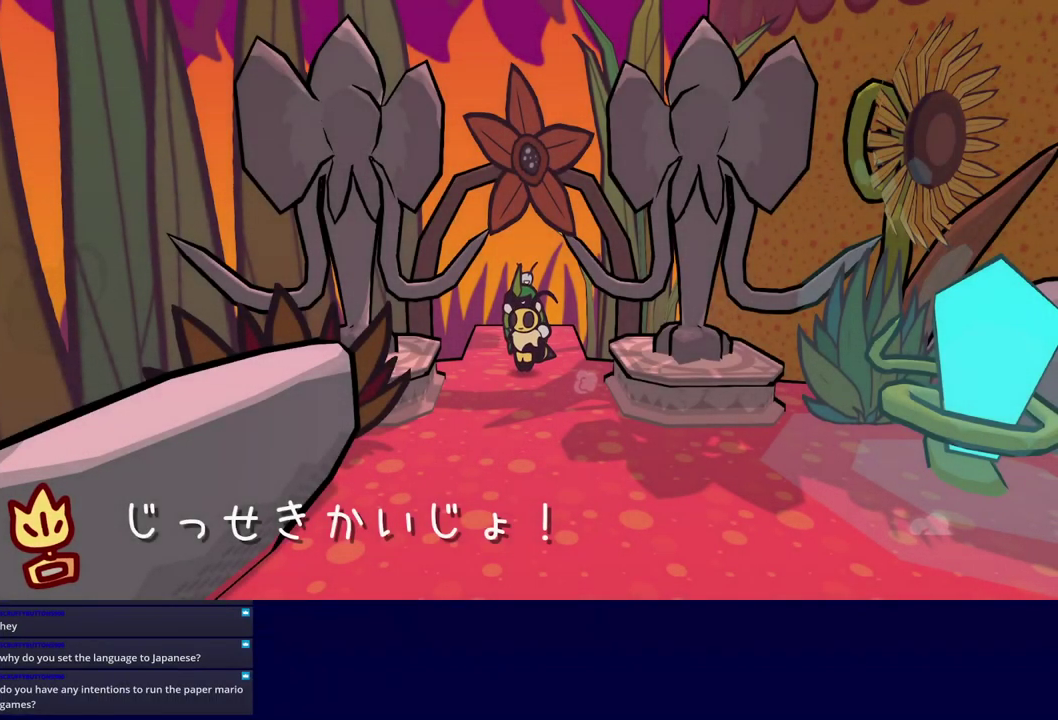
{"buttons": [], "left_stick": "down", "events": []}